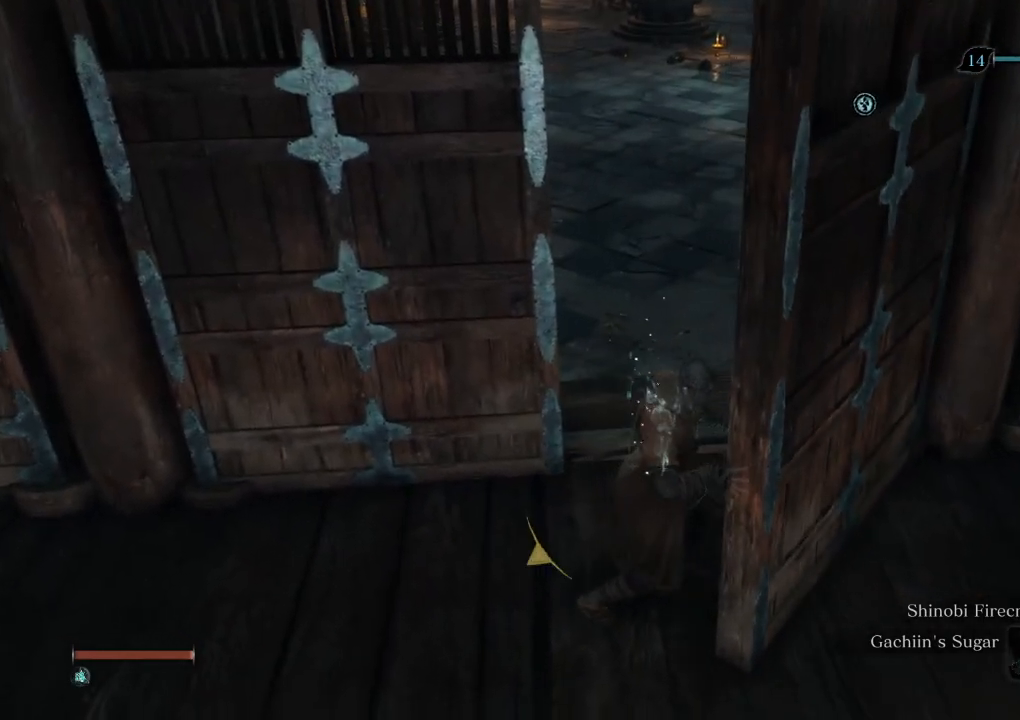
Gameplay with keyboard and mouse; each line is a JSON object with the keys and mouse buttons held at the frame after it. "events" lists presses ("down") and releases ("up") of "a", "d", "down", "e", "escape", "f", "left", "q", "r", "right", "s", "shift", "space", "tab", "up", "w", "x", "z", "mouse_left", "mouse_wheel", "mouse_right" and "mouse_mb4" between this image and that frame as [ms after this image, input, new state], when the widget could be followed in between. "mouse_left", "mouse_wheel", "mouse_right", "mouse_mb4" = the "left", "wheel", "right", "mb4" buttons of the "mouse" list. No other keys are recorded. "wheel" means that the mouse wheel is clicked or scrolled. Mouse movement is not recorded.
{"keys": ["shift", "w"], "mouse": [], "events": [[250, "w", "down"], [333, "shift", "down"]]}
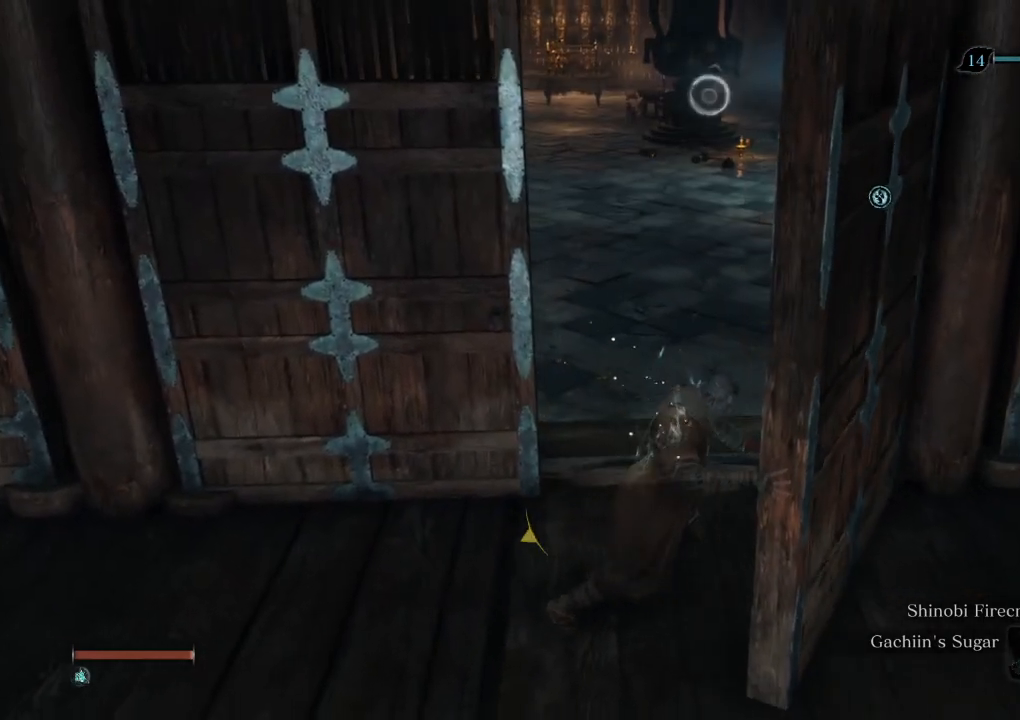
{"keys": ["shift", "w"], "mouse": [], "events": []}
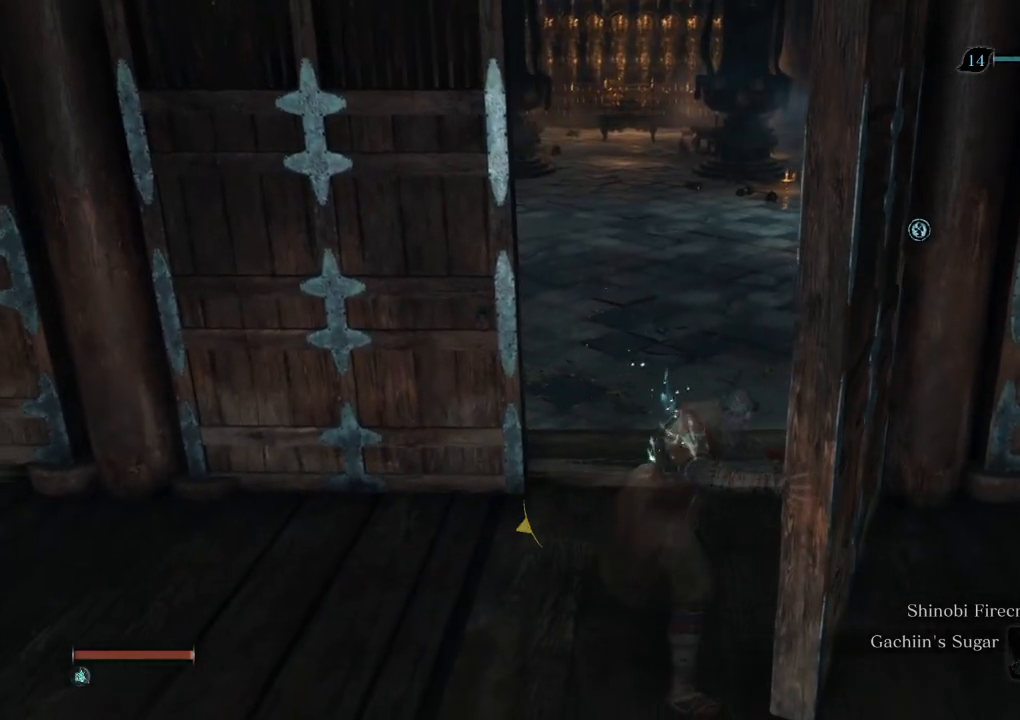
{"keys": ["shift", "w"], "mouse": [], "events": []}
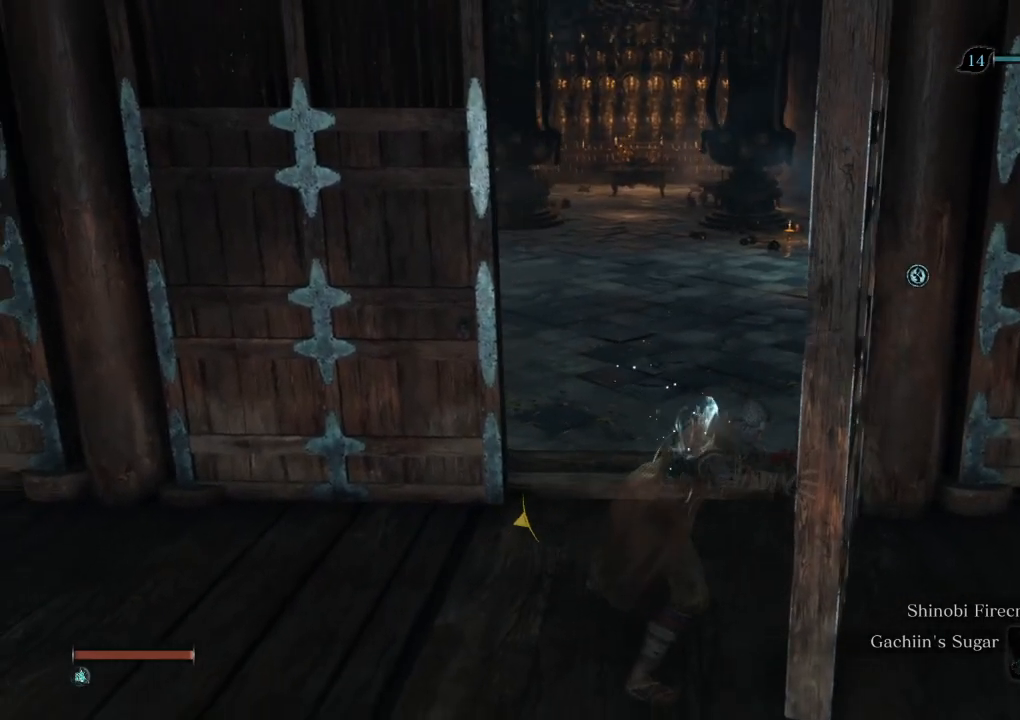
{"keys": ["shift", "w"], "mouse": [], "events": []}
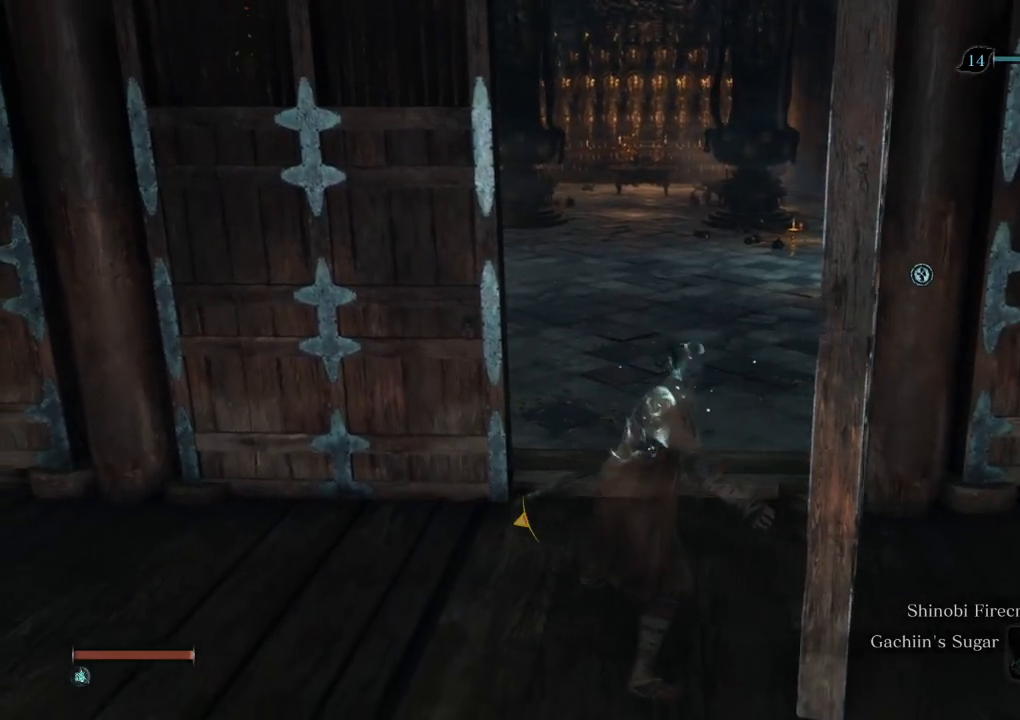
{"keys": ["shift", "w"], "mouse": [], "events": []}
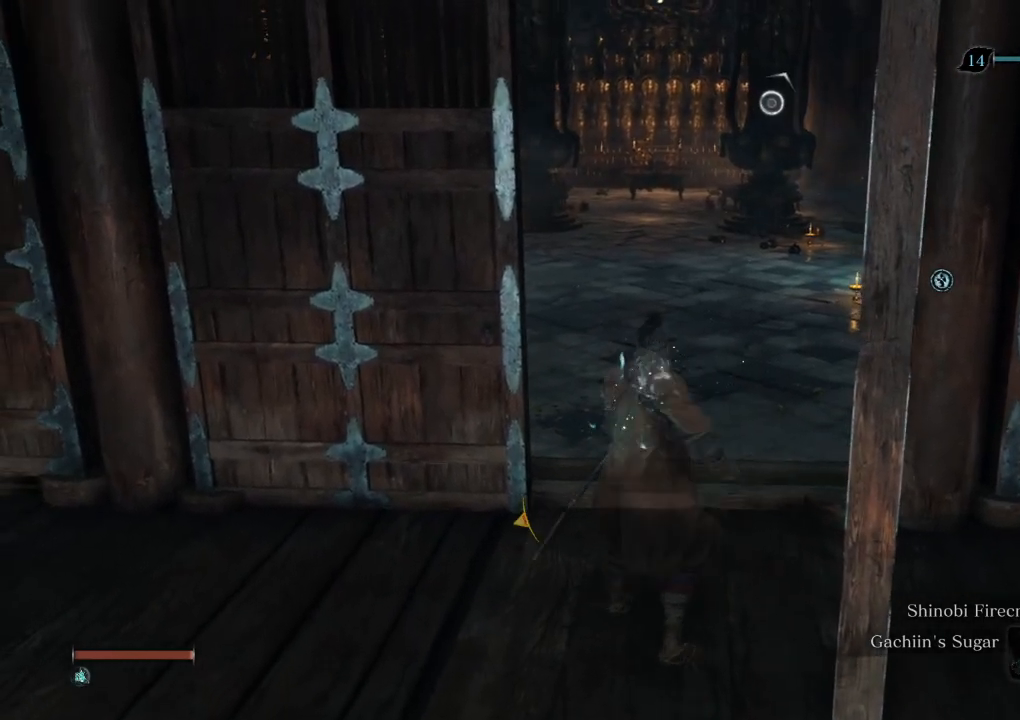
{"keys": ["shift", "w"], "mouse": [], "events": []}
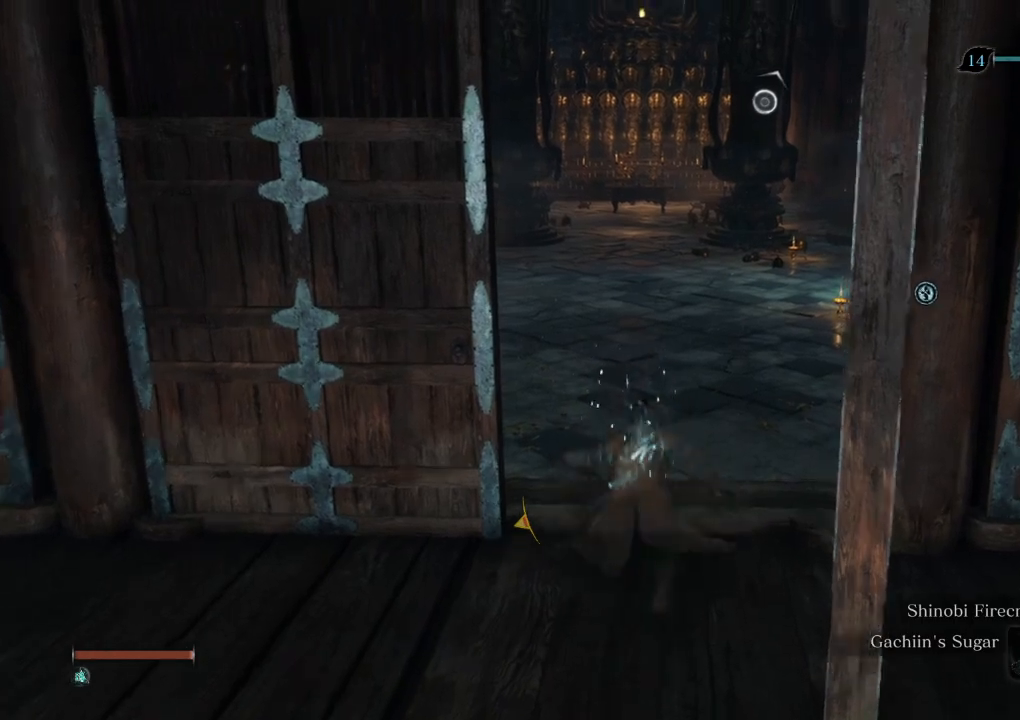
{"keys": ["shift", "w"], "mouse": [], "events": []}
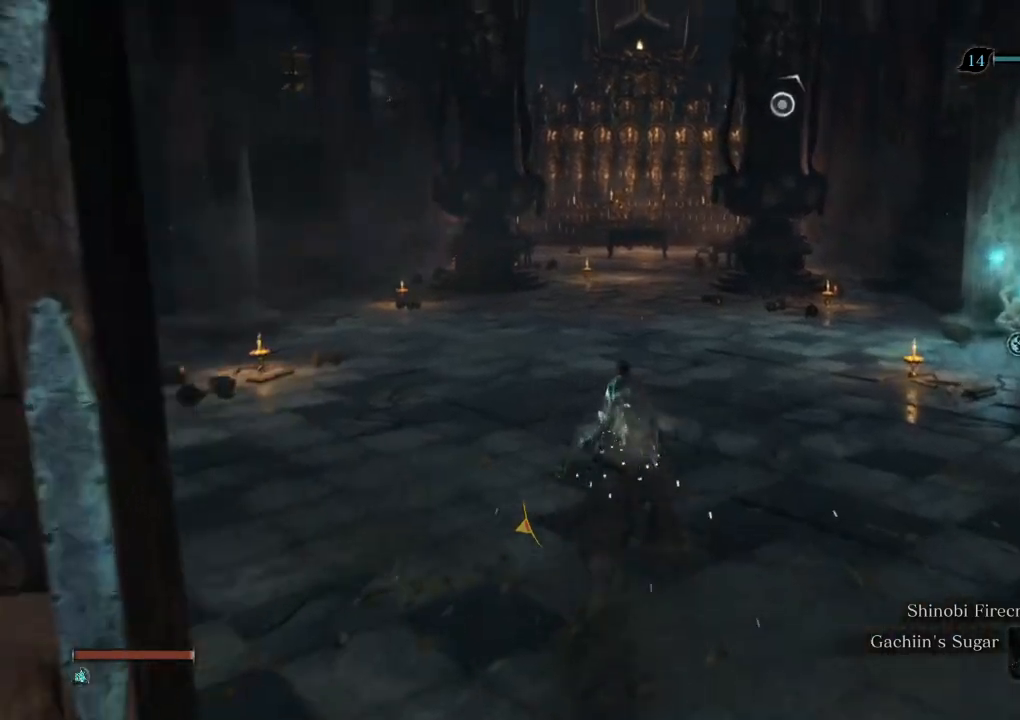
{"keys": ["shift", "w"], "mouse": [], "events": []}
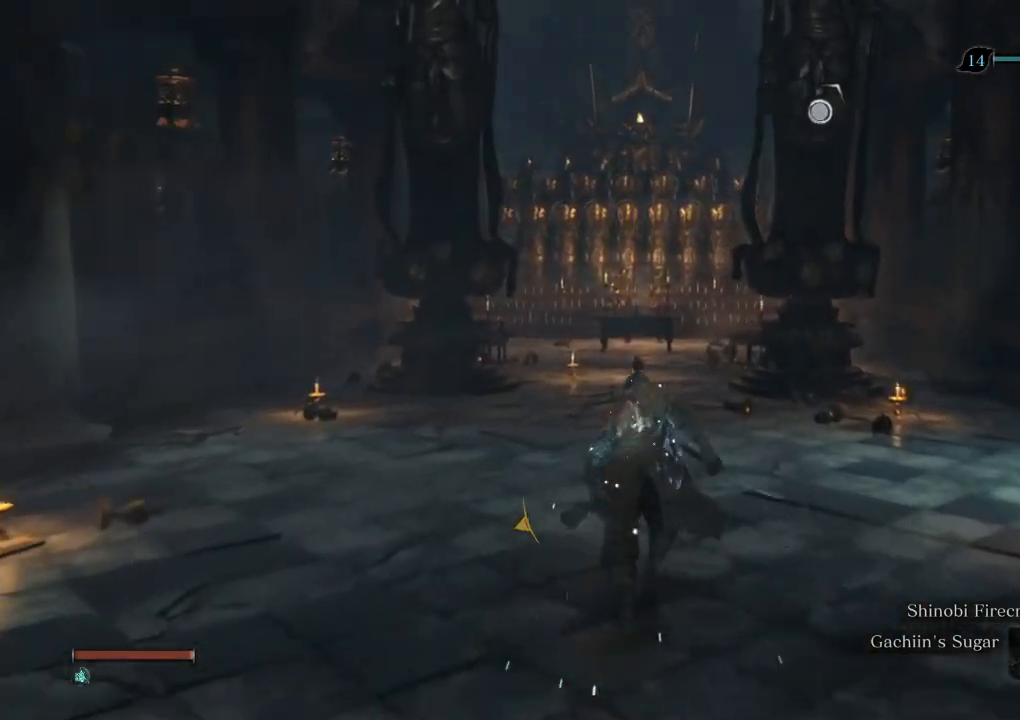
{"keys": ["shift", "w"], "mouse": [], "events": []}
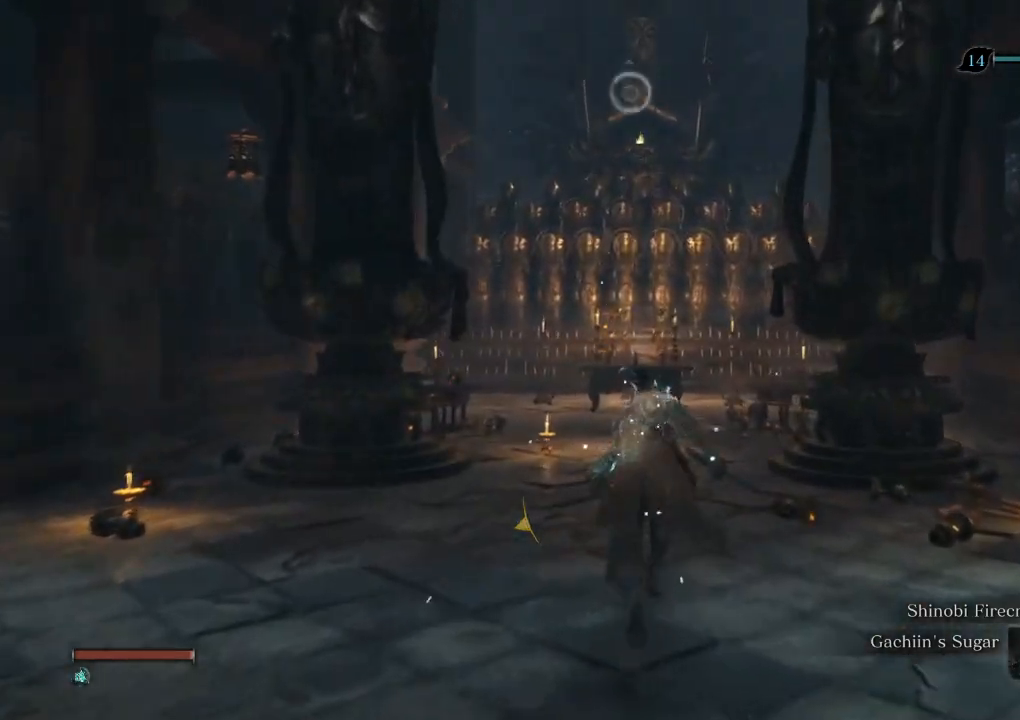
{"keys": ["shift", "w"], "mouse": [], "events": []}
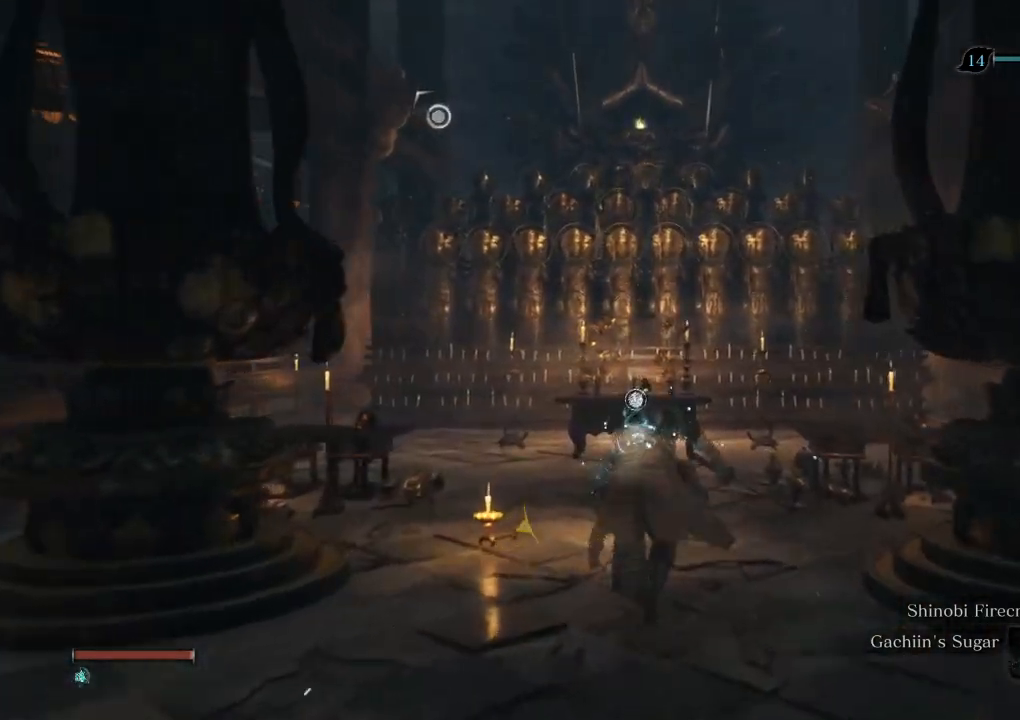
{"keys": ["shift", "w"], "mouse": [], "events": []}
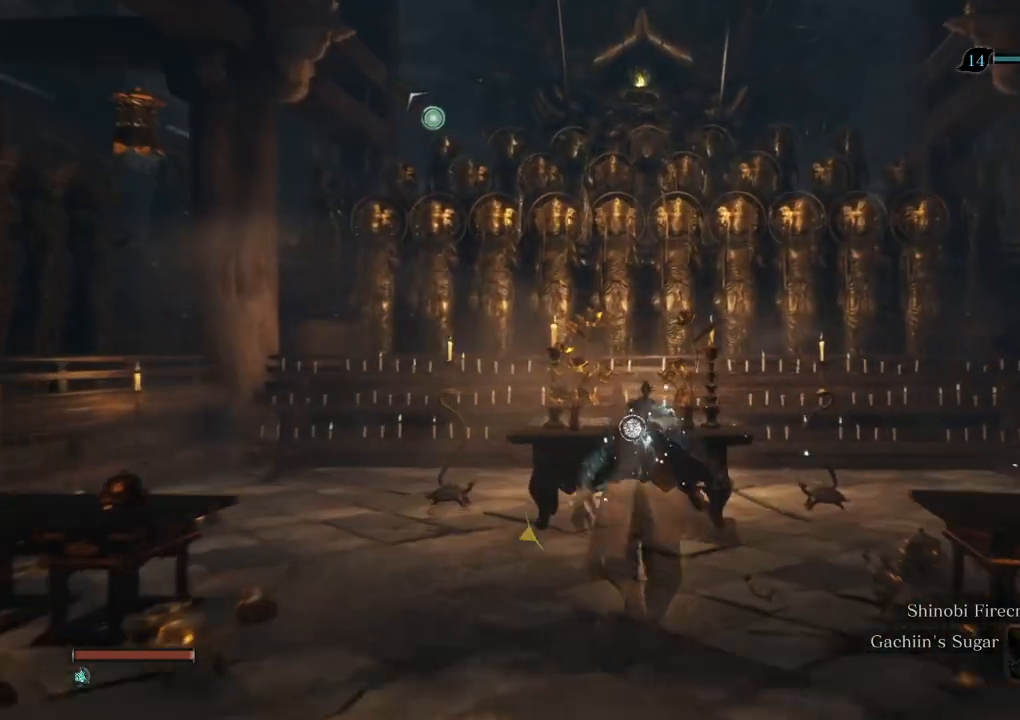
{"keys": ["w"], "mouse": [], "events": [[217, "e", "down"], [250, "shift", "up"], [283, "e", "up"], [383, "e", "down"], [450, "e", "up"]]}
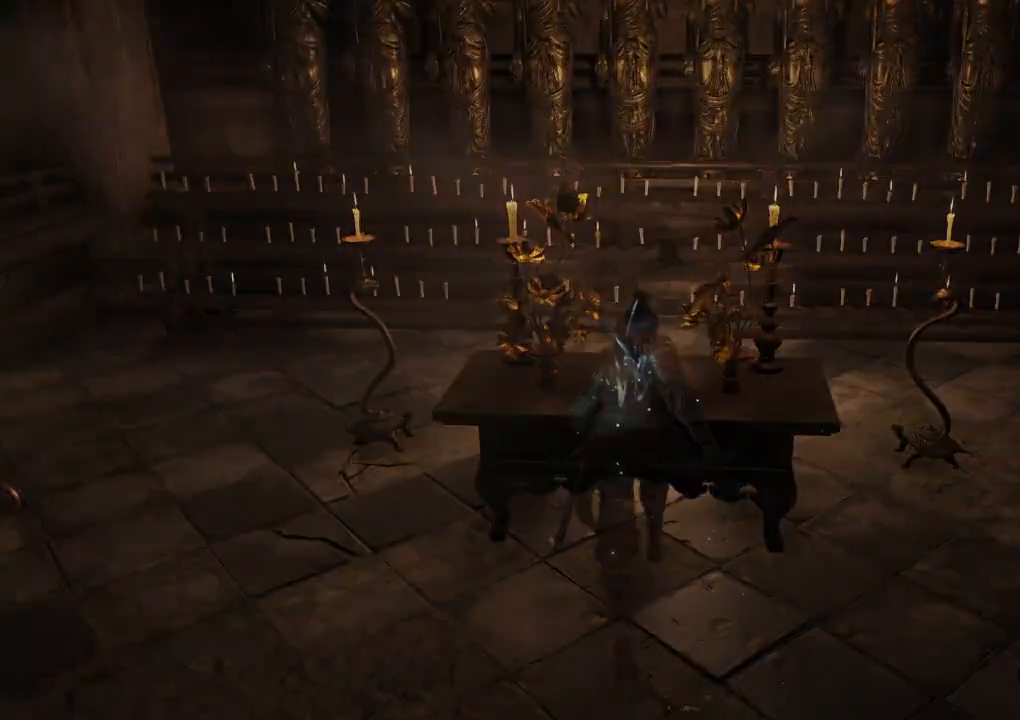
{"keys": [], "mouse": [], "events": [[50, "e", "down"], [100, "w", "up"], [133, "e", "up"], [433, "escape", "down"], [500, "escape", "up"]]}
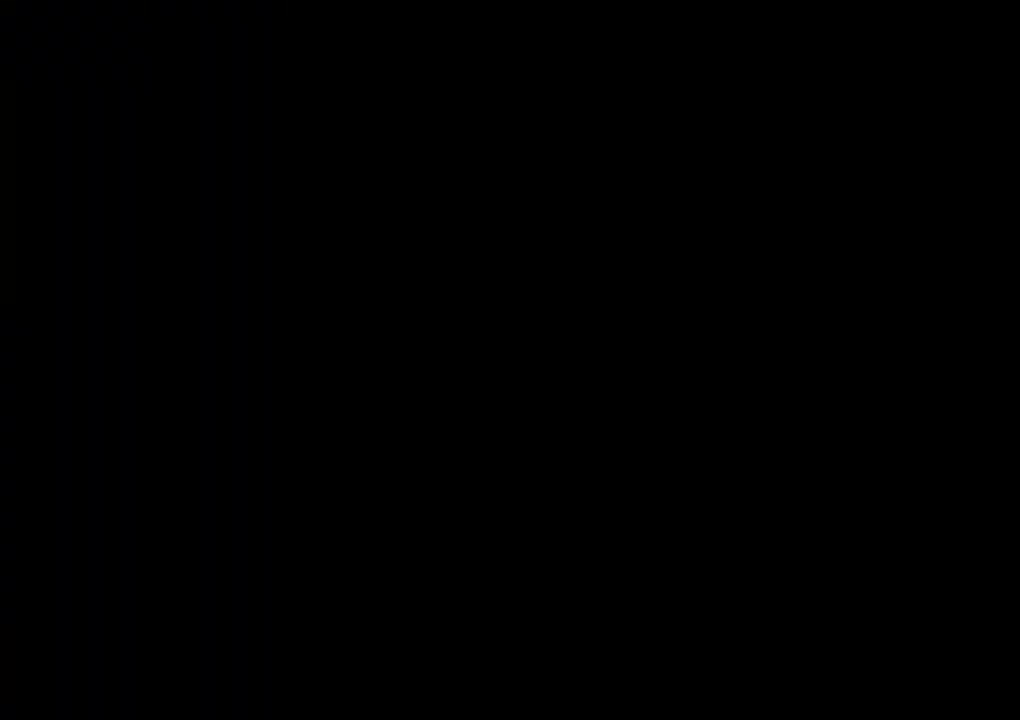
{"keys": [], "mouse": [], "events": [[100, "escape", "down"], [150, "escape", "up"], [250, "escape", "down"], [283, "escape", "up"], [383, "escape", "down"], [433, "escape", "up"]]}
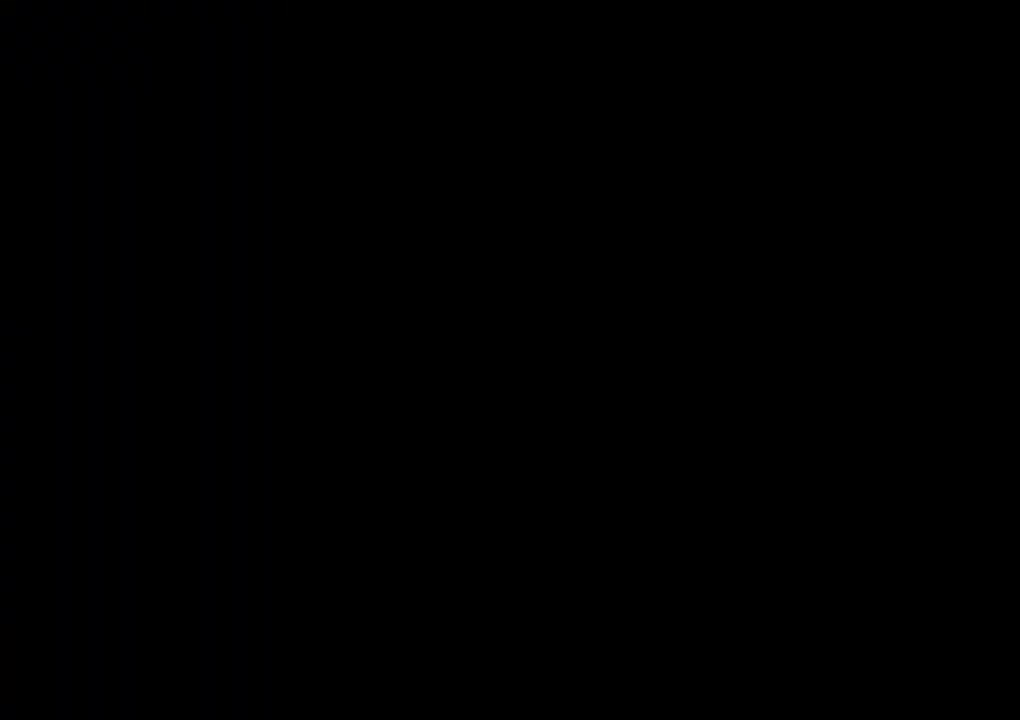
{"keys": ["escape"], "mouse": [], "events": [[33, "escape", "down"], [83, "escape", "up"], [183, "escape", "down"], [233, "escape", "up"], [317, "escape", "down"], [367, "escape", "up"], [483, "escape", "down"]]}
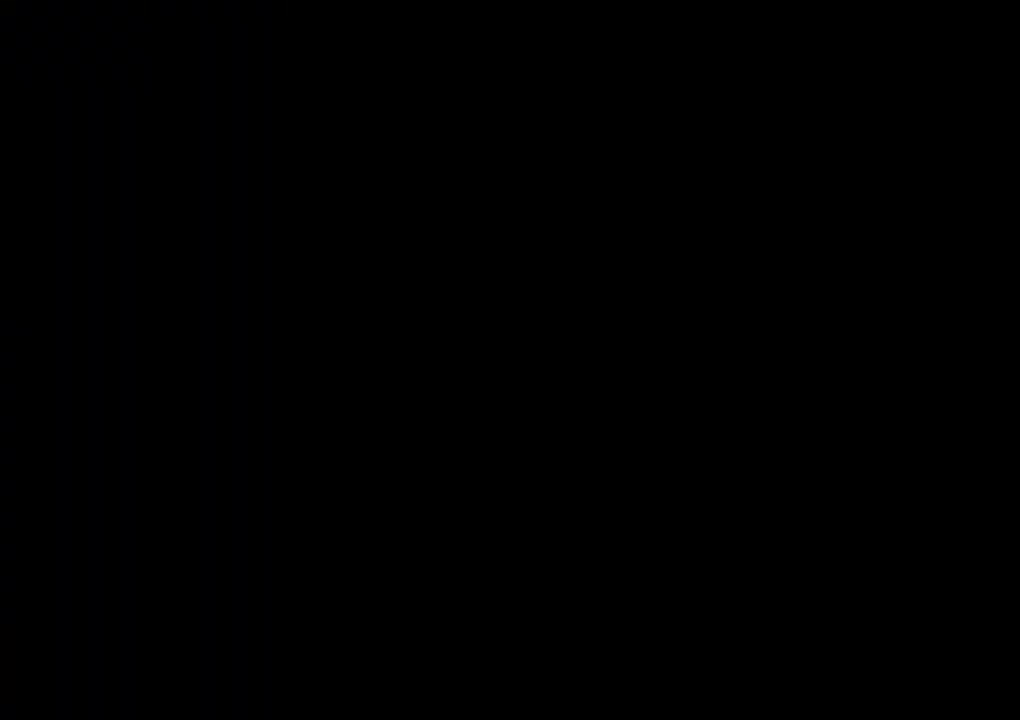
{"keys": [], "mouse": [], "events": [[17, "escape", "up"], [133, "escape", "down"], [183, "escape", "up"], [283, "escape", "down"], [317, "escape", "up"], [417, "escape", "down"], [467, "escape", "up"]]}
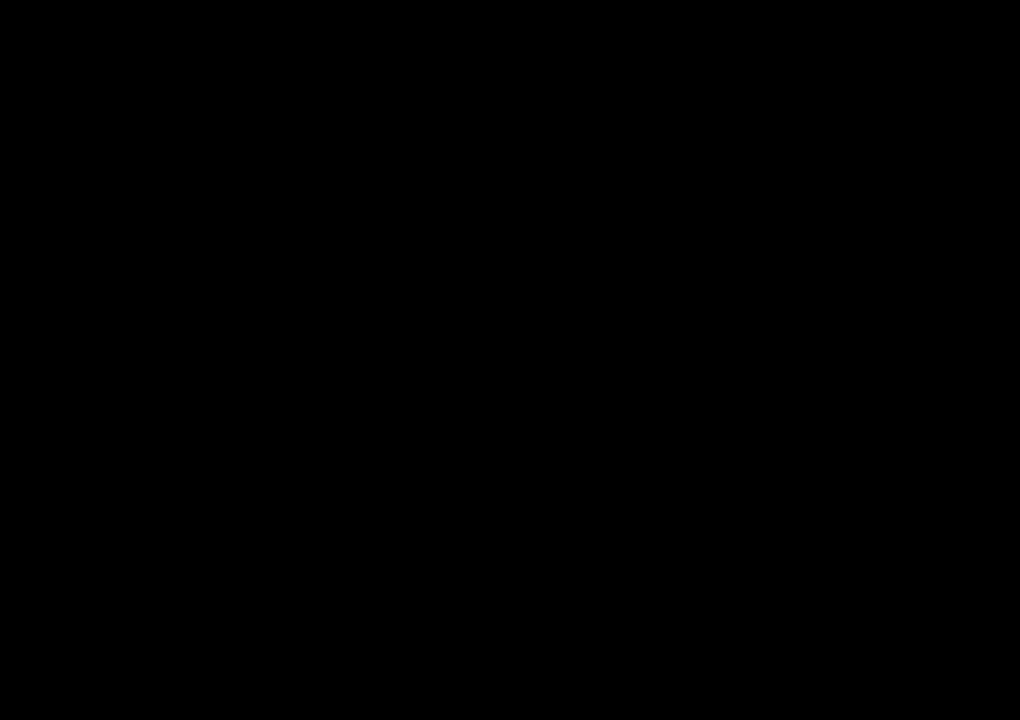
{"keys": [], "mouse": [], "events": [[67, "escape", "down"], [133, "escape", "up"], [233, "escape", "down"], [283, "escape", "up"], [383, "escape", "down"], [450, "escape", "up"]]}
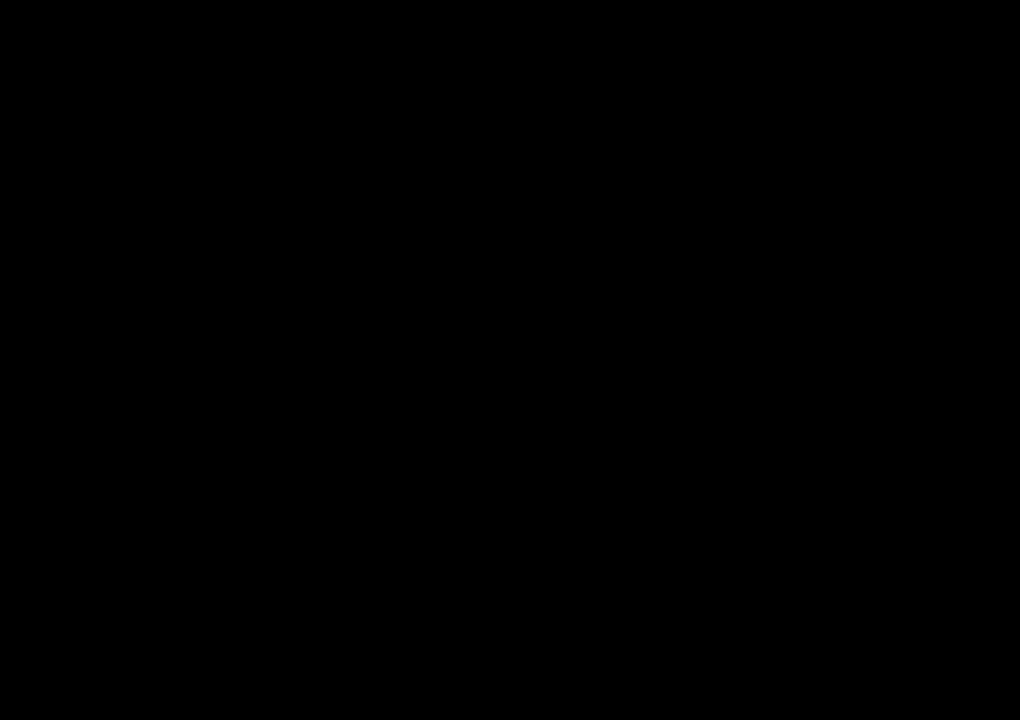
{"keys": ["escape"], "mouse": [], "events": [[33, "escape", "down"], [100, "escape", "up"], [200, "escape", "down"], [250, "escape", "up"], [350, "escape", "down"], [400, "escape", "up"], [500, "escape", "down"]]}
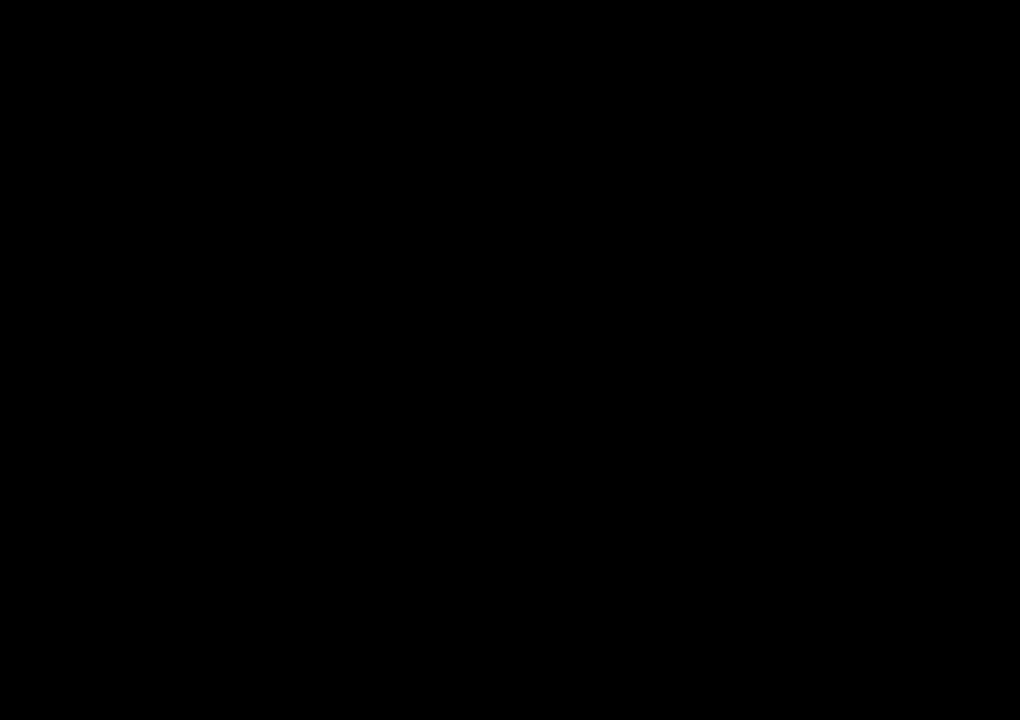
{"keys": ["escape"], "mouse": [], "events": [[50, "escape", "up"], [150, "escape", "down"], [217, "escape", "up"], [333, "escape", "down"], [367, "escape", "up"], [467, "escape", "down"]]}
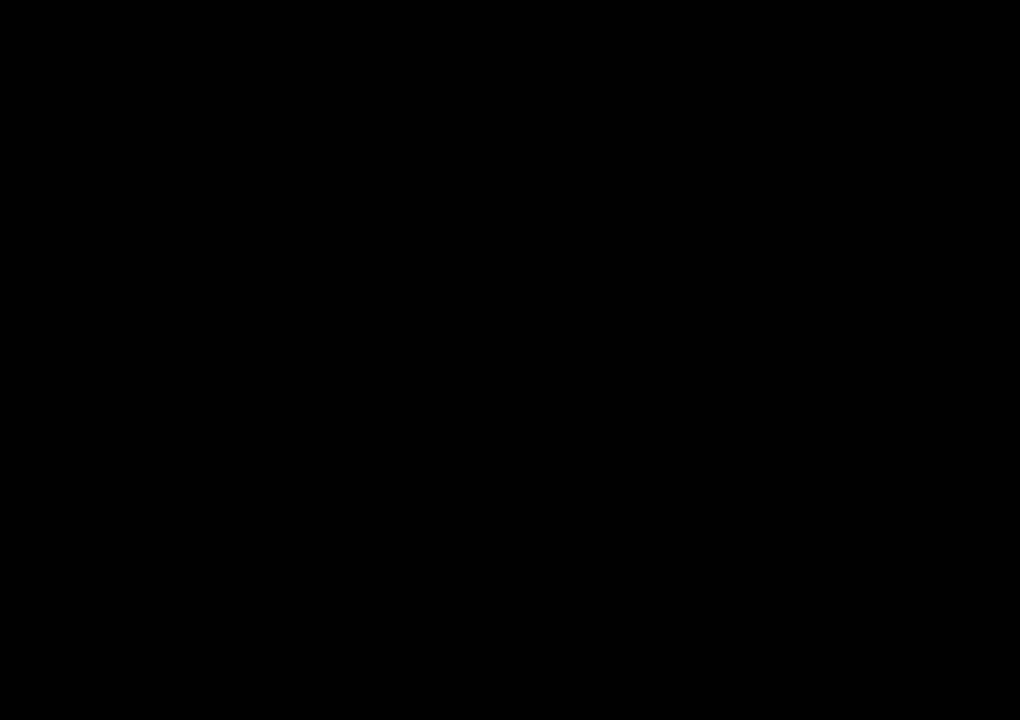
{"keys": [], "mouse": [], "events": [[17, "escape", "up"], [117, "escape", "down"], [167, "escape", "up"], [267, "escape", "down"], [317, "escape", "up"], [433, "escape", "down"], [483, "escape", "up"]]}